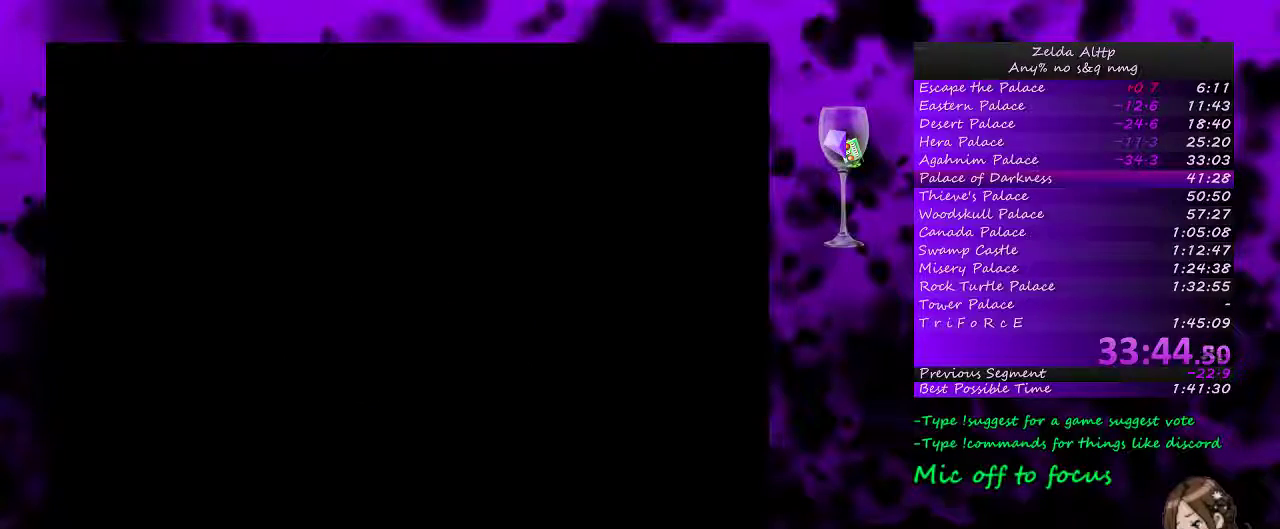
Gameplay with a controller (Nintendo layout); each line is a JSON object with the inputs held at the frame after it. "events" lists button and stick changes between this image and that frame as [ms after this image, input, new state], when the widget could be followed in between. Not read: L3 R3.
{"buttons": ["DPAD_UP"], "events": []}
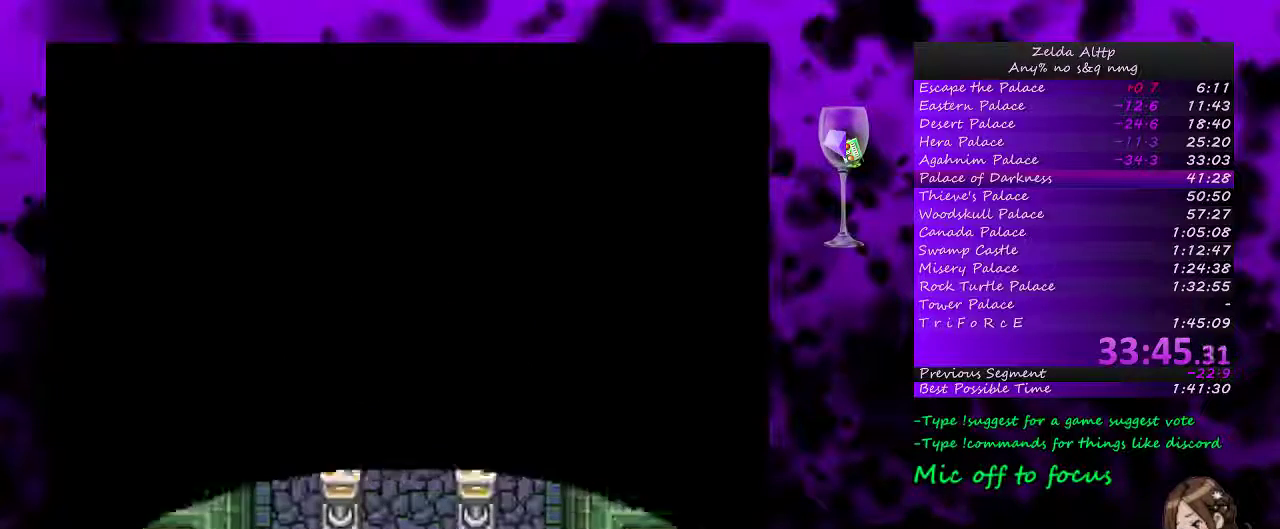
{"buttons": ["DPAD_RIGHT"], "events": [[433, "DPAD_RIGHT", "down"], [483, "DPAD_UP", "up"]]}
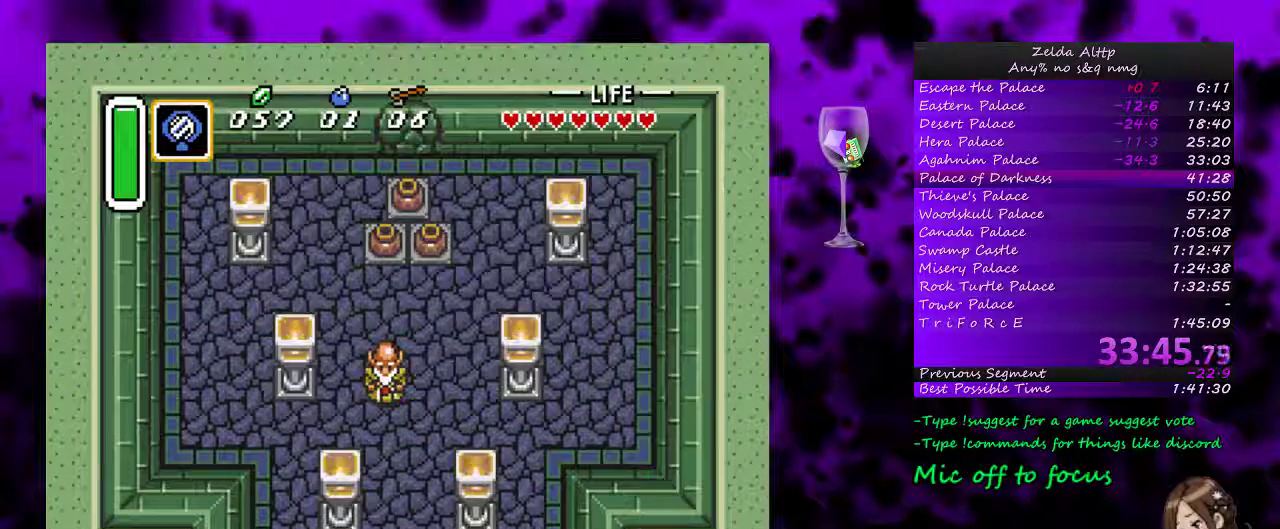
{"buttons": ["A"], "events": [[117, "DPAD_UP", "down"], [133, "DPAD_RIGHT", "up"], [167, "A", "down"], [233, "DPAD_UP", "up"]]}
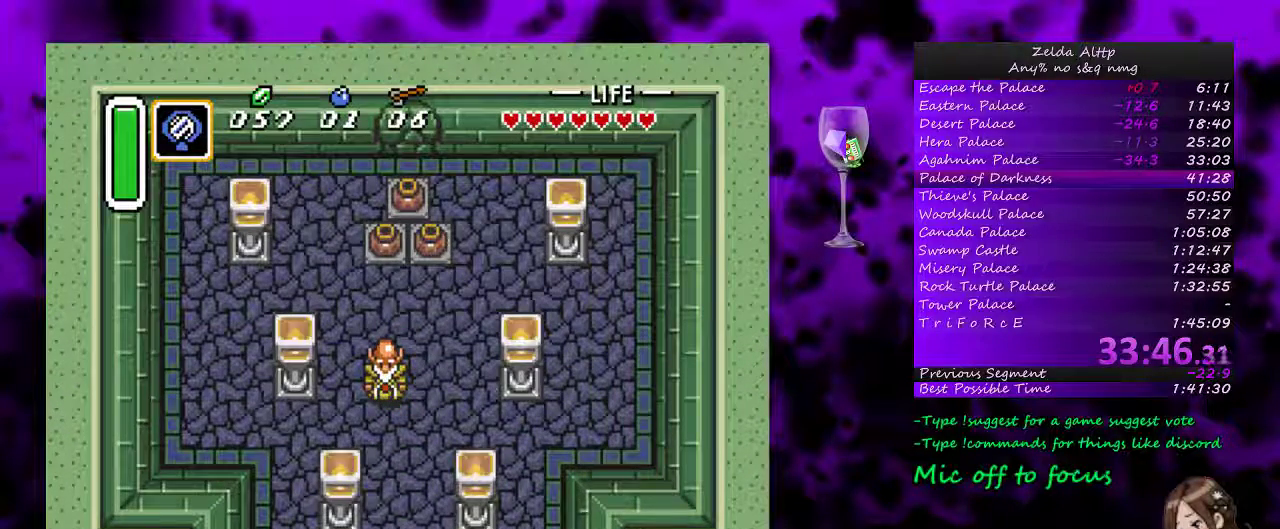
{"buttons": ["A"], "events": []}
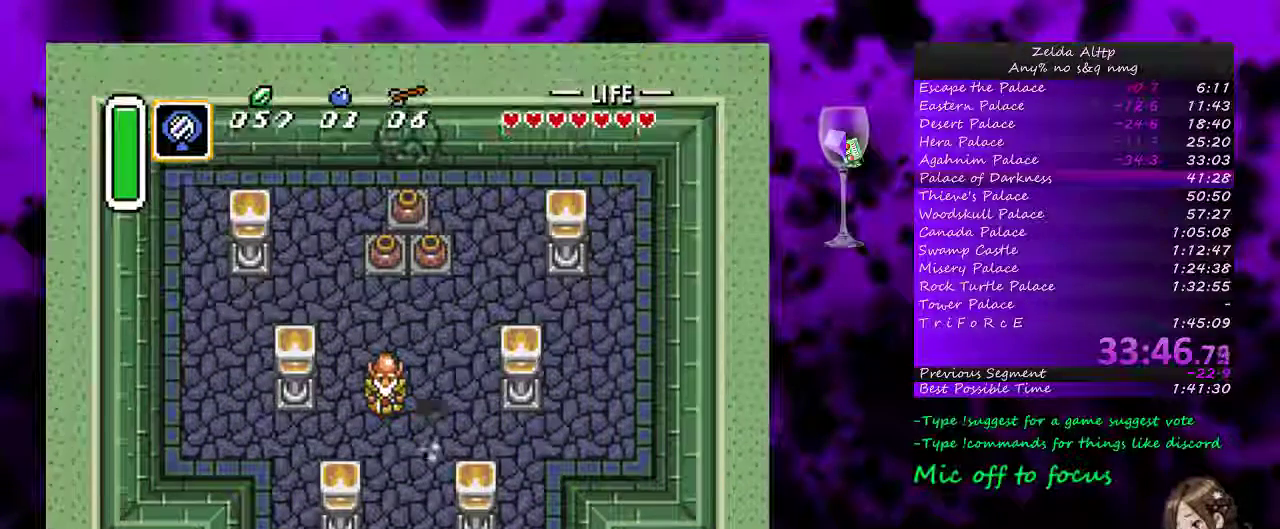
{"buttons": ["DPAD_UP"], "events": [[17, "DPAD_RIGHT", "down"], [50, "DPAD_UP", "down"], [117, "A", "up"], [267, "DPAD_RIGHT", "up"]]}
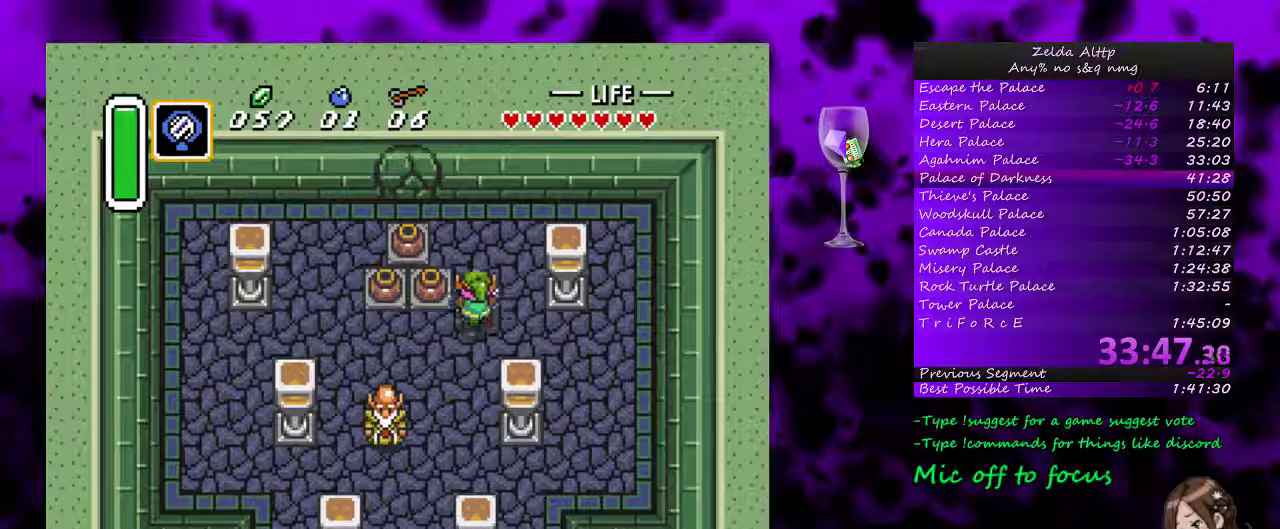
{"buttons": ["DPAD_LEFT"], "events": [[167, "DPAD_LEFT", "down"], [200, "DPAD_UP", "up"], [367, "A", "down"], [483, "A", "up"]]}
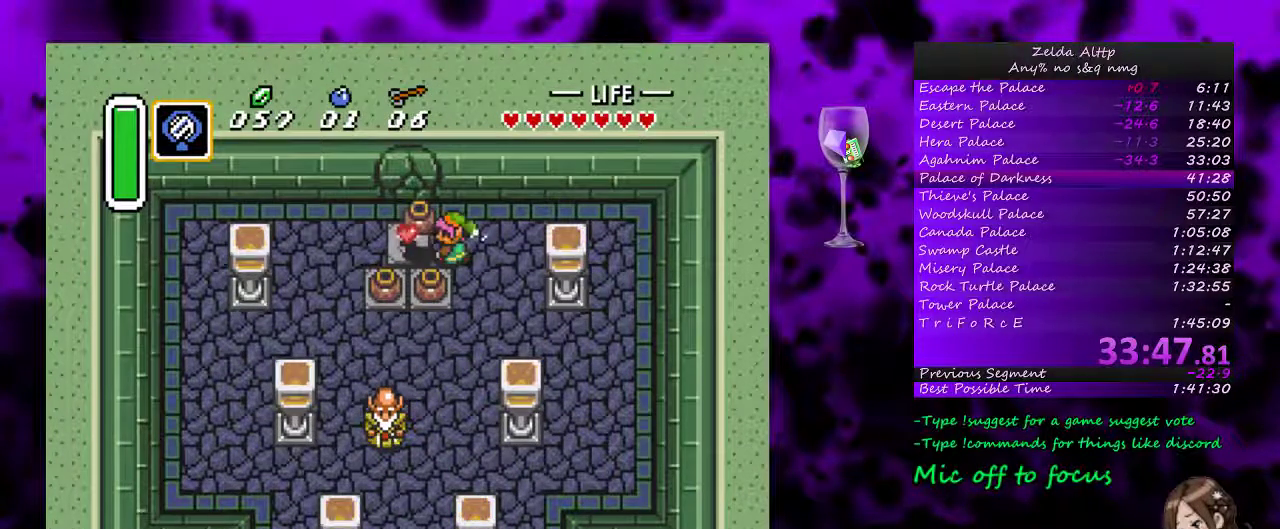
{"buttons": ["A"], "events": [[133, "A", "down"], [233, "A", "up"], [300, "A", "down"], [367, "DPAD_LEFT", "up"]]}
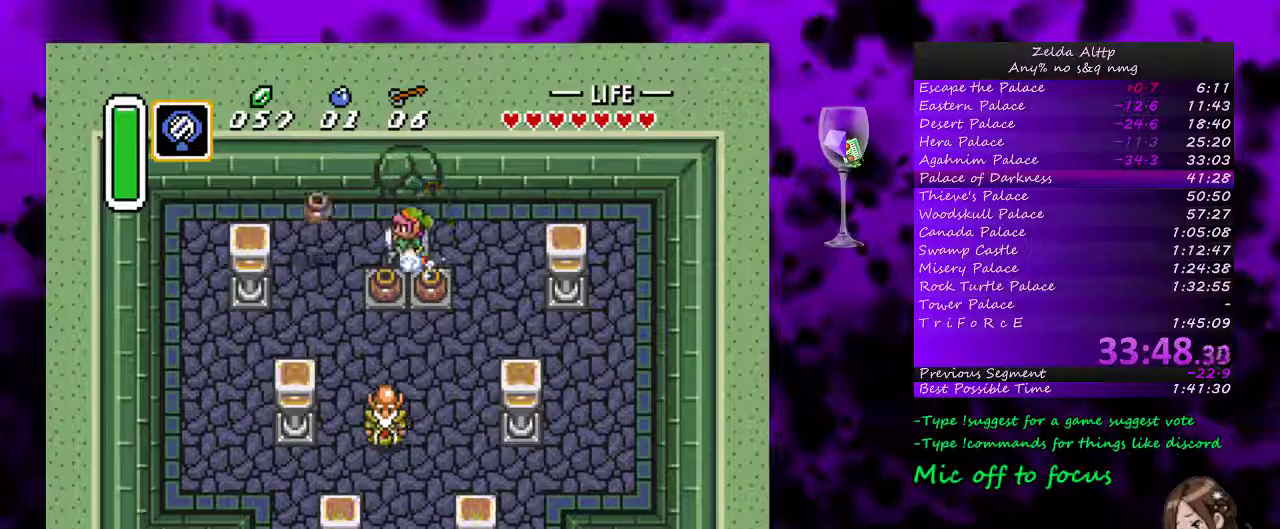
{"buttons": ["A"], "events": [[100, "DPAD_UP", "down"], [233, "DPAD_UP", "up"]]}
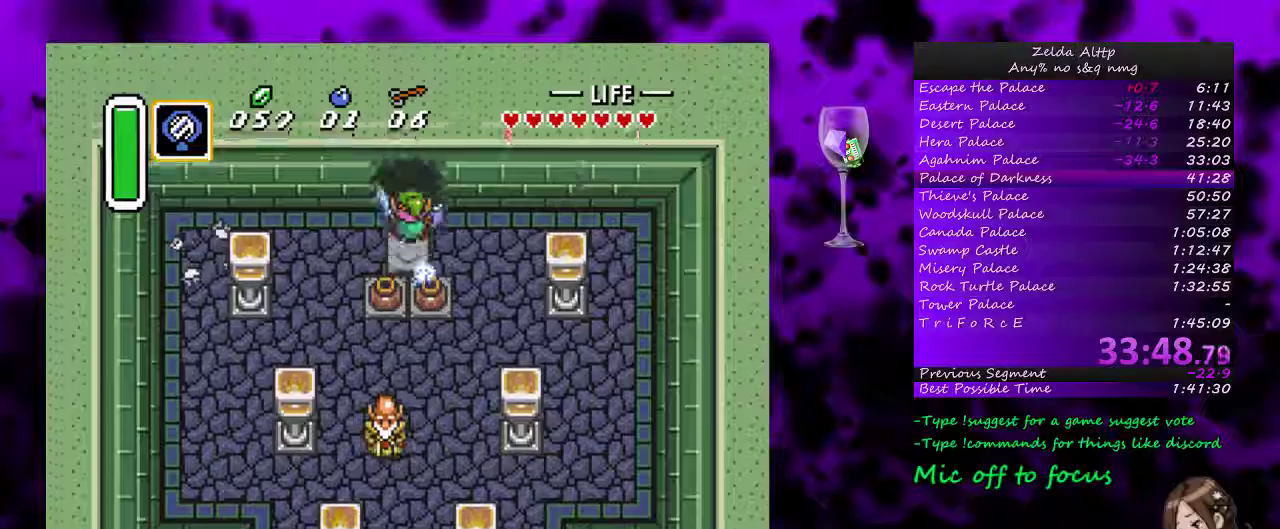
{"buttons": ["DPAD_UP"], "events": [[300, "DPAD_UP", "down"], [417, "A", "up"]]}
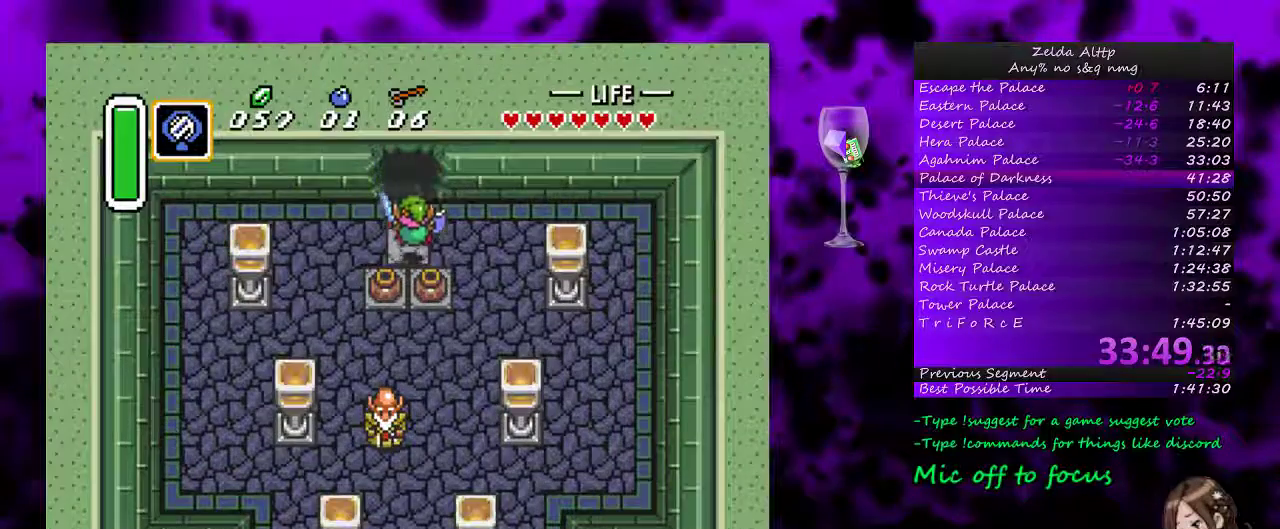
{"buttons": ["DPAD_UP"], "events": []}
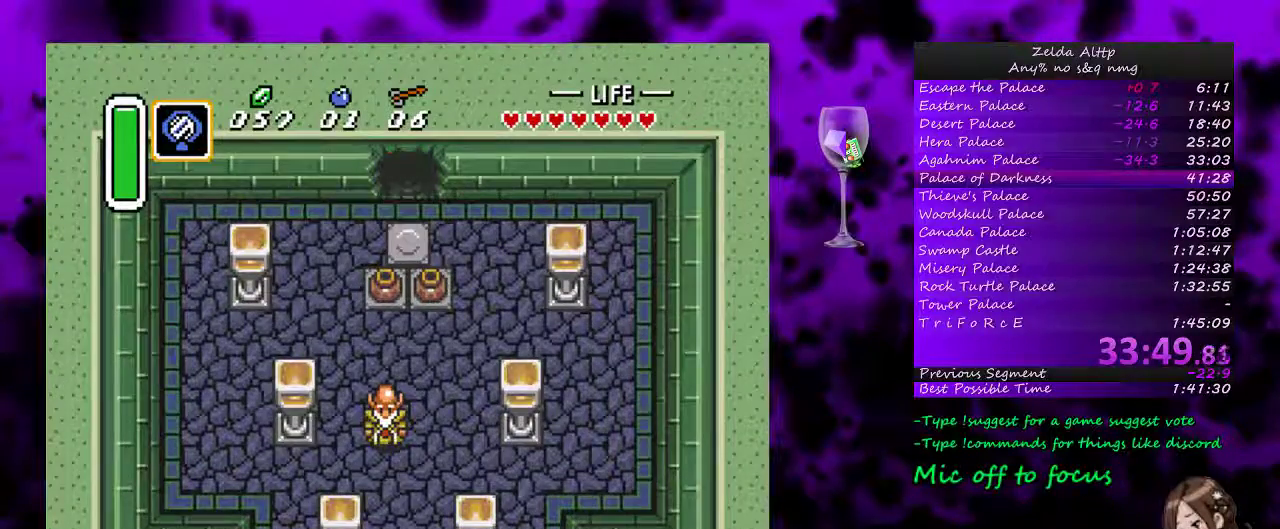
{"buttons": [], "events": [[383, "DPAD_UP", "up"]]}
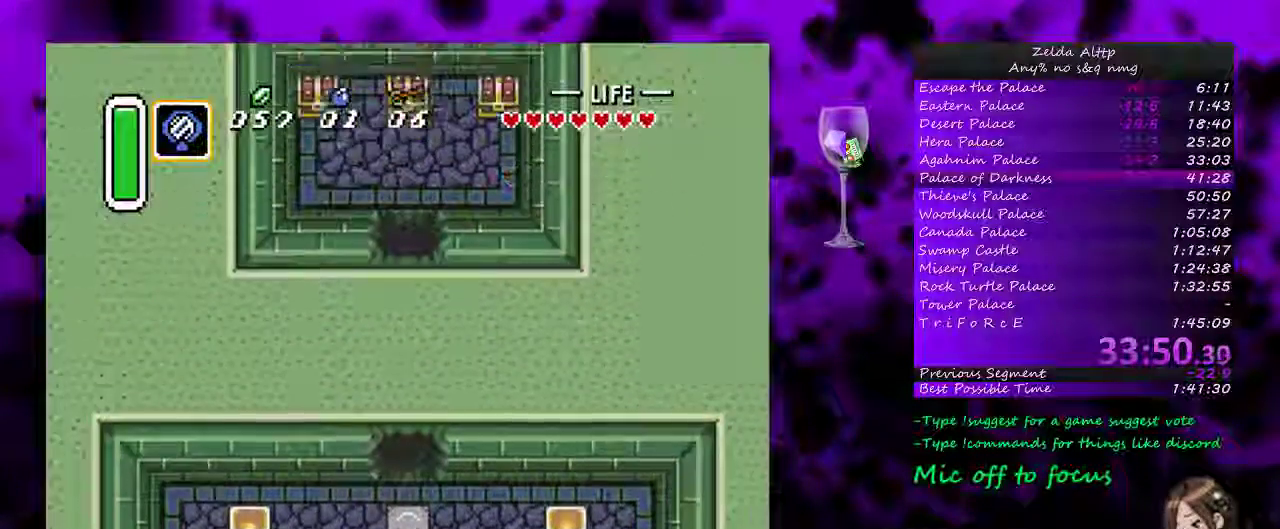
{"buttons": ["DPAD_UP"], "events": [[117, "DPAD_UP", "down"]]}
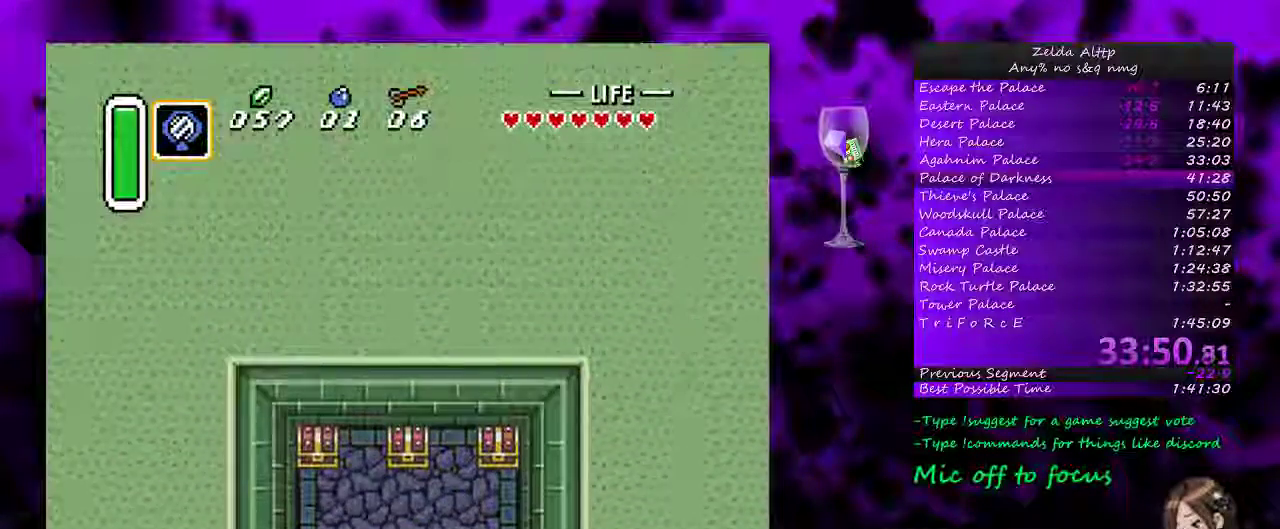
{"buttons": ["DPAD_LEFT"], "events": [[333, "DPAD_LEFT", "down"], [333, "DPAD_UP", "up"]]}
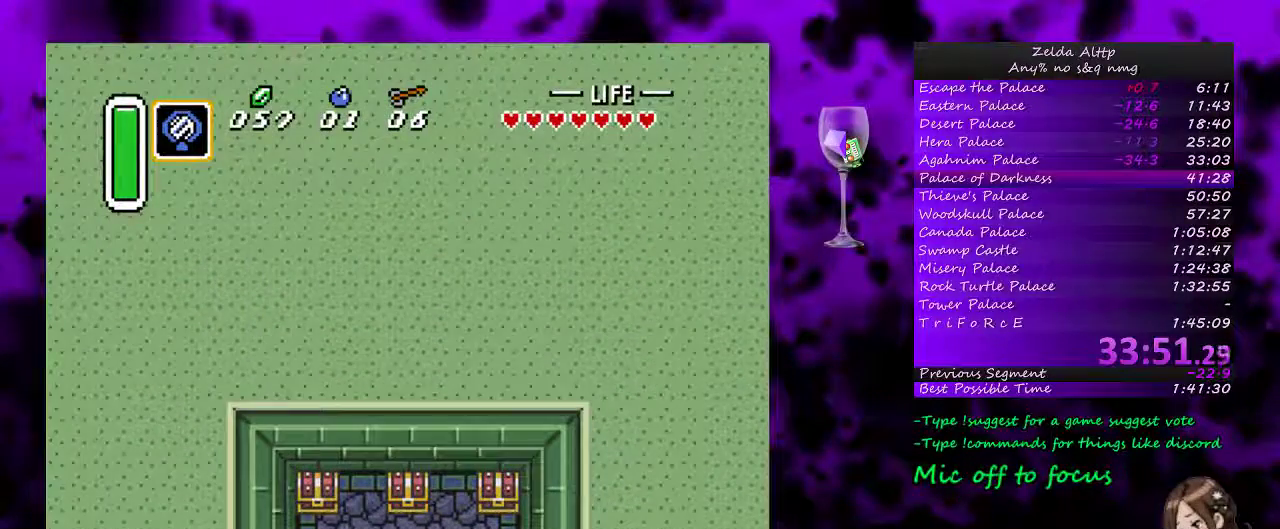
{"buttons": ["A"], "events": [[200, "DPAD_LEFT", "up"], [200, "DPAD_UP", "down"], [433, "A", "down"], [500, "DPAD_UP", "up"]]}
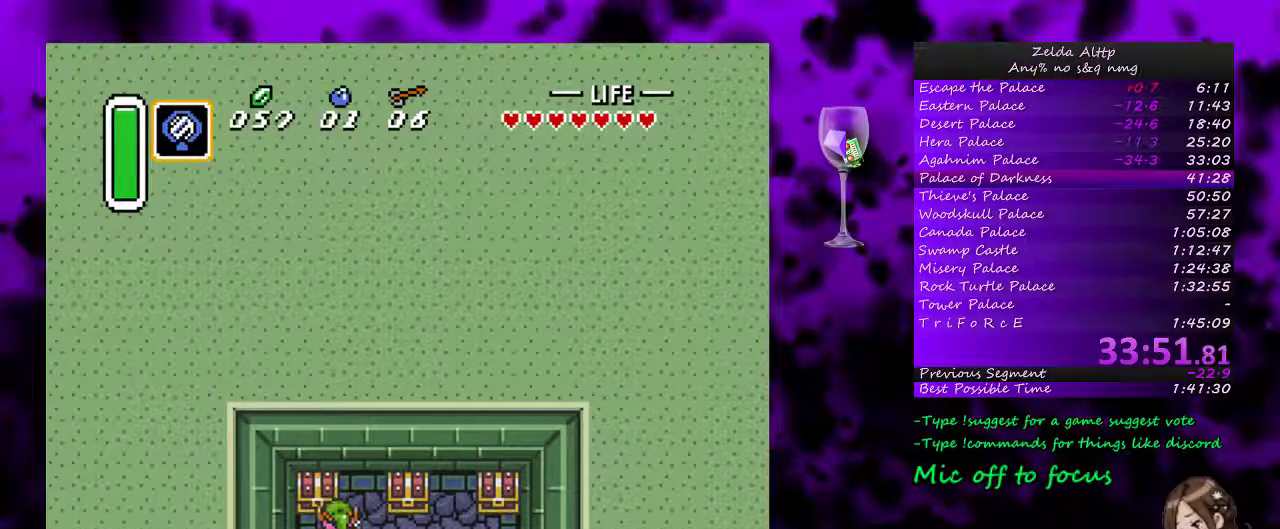
{"buttons": [], "events": [[133, "A", "up"]]}
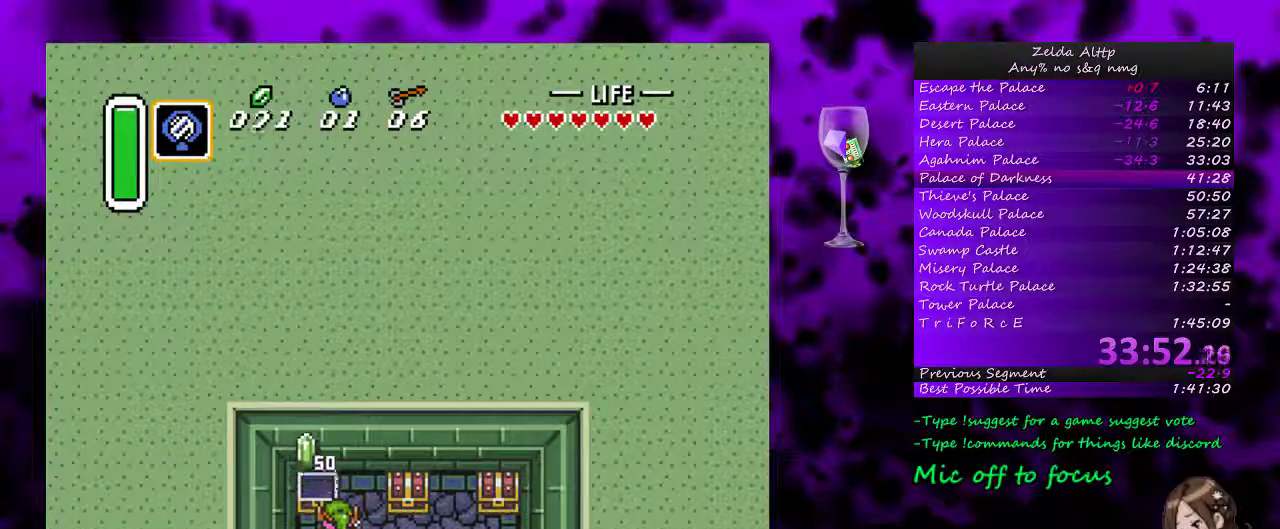
{"buttons": ["DPAD_RIGHT"], "events": [[17, "DPAD_RIGHT", "down"]]}
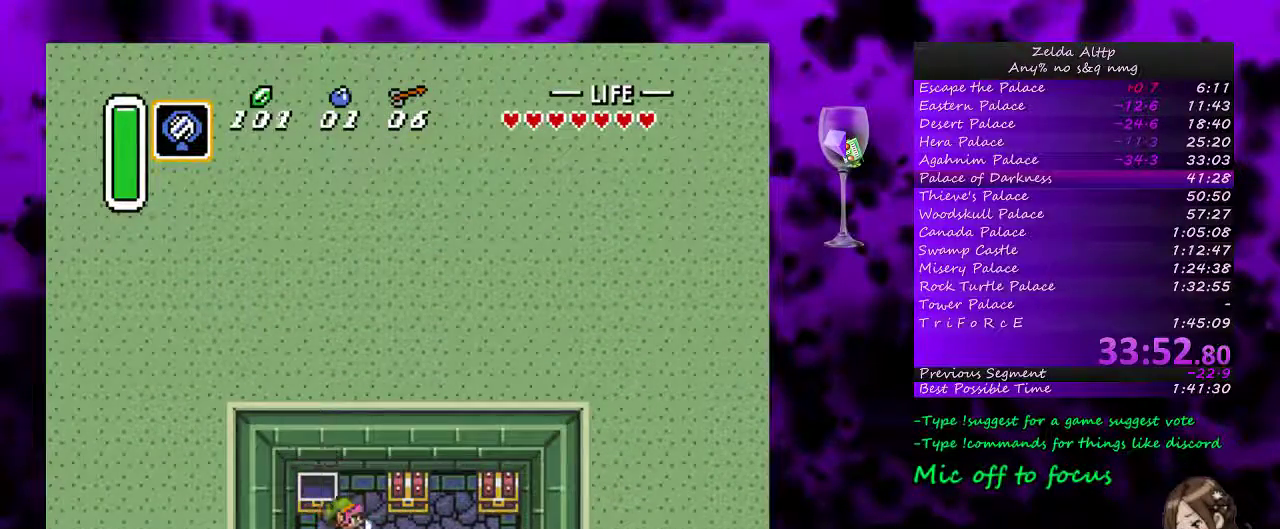
{"buttons": ["DPAD_RIGHT"], "events": []}
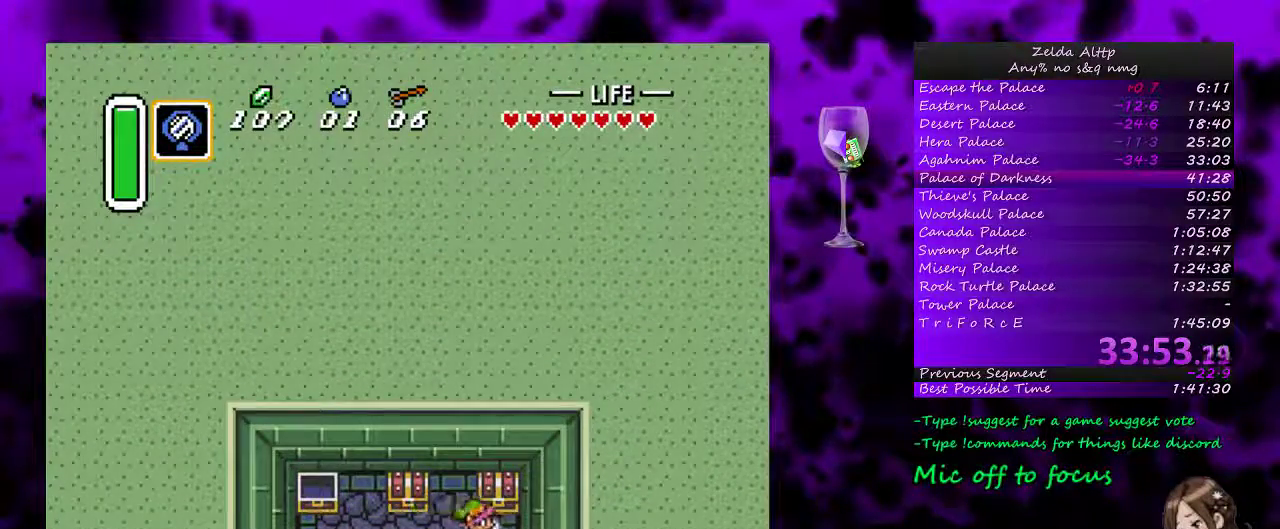
{"buttons": ["A"], "events": [[50, "DPAD_RIGHT", "up"], [50, "DPAD_UP", "down"], [117, "A", "down"], [133, "DPAD_UP", "up"]]}
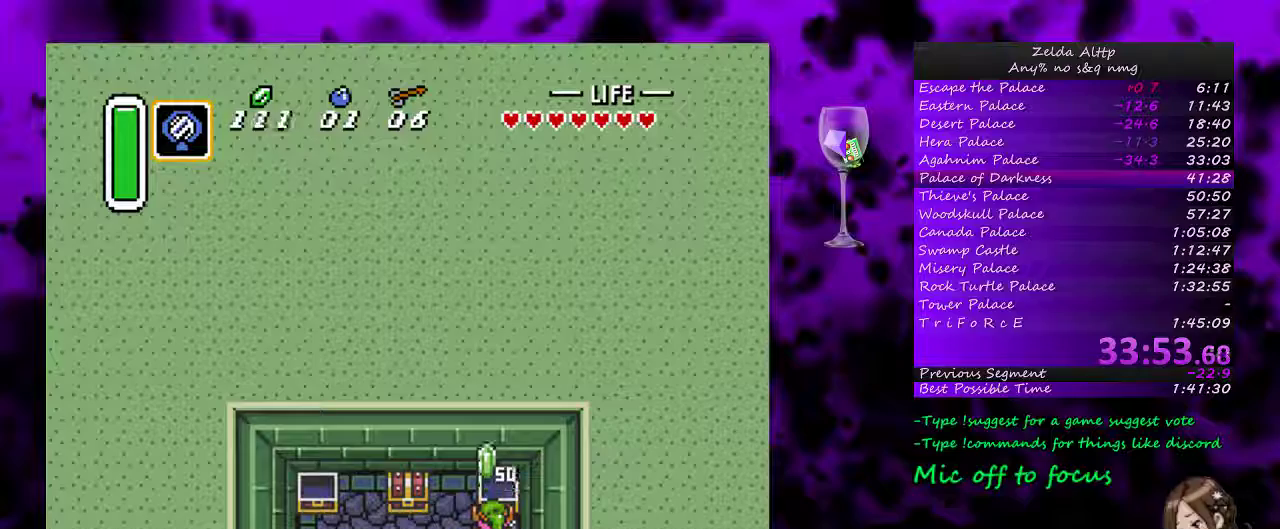
{"buttons": [], "events": [[400, "A", "up"]]}
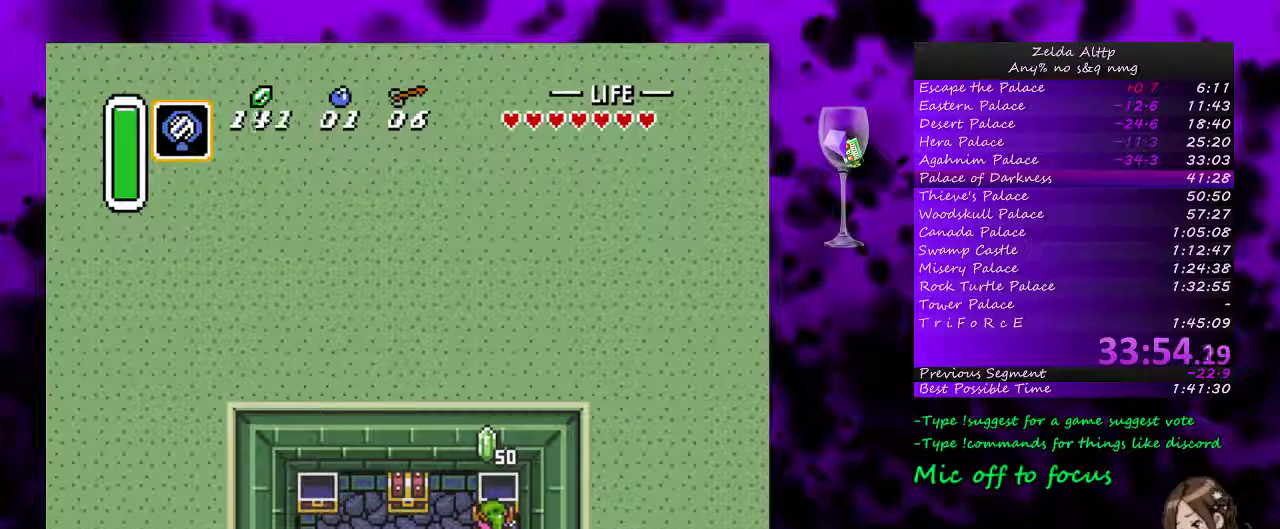
{"buttons": ["A"], "events": [[17, "DPAD_LEFT", "down"], [383, "DPAD_UP", "down"], [417, "DPAD_LEFT", "up"], [450, "A", "down"], [483, "DPAD_UP", "up"]]}
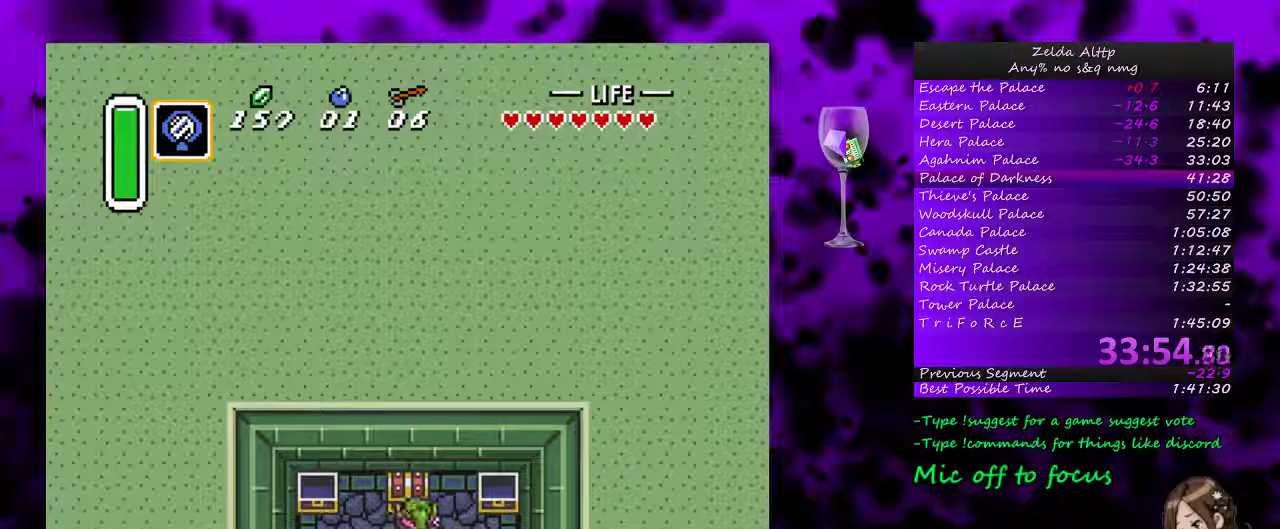
{"buttons": ["A"], "events": []}
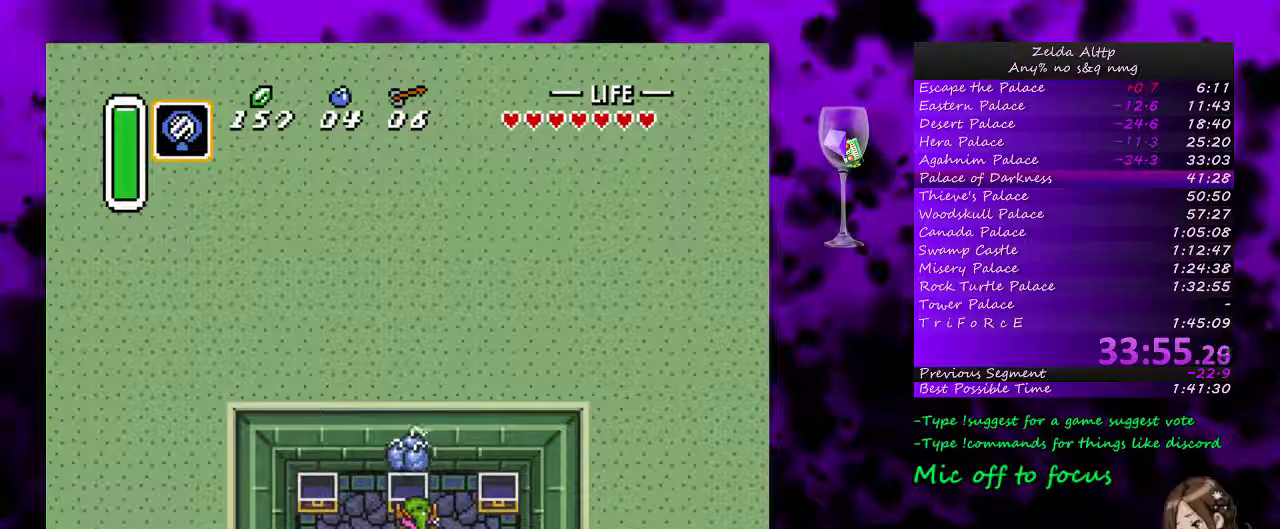
{"buttons": [], "events": [[500, "A", "up"]]}
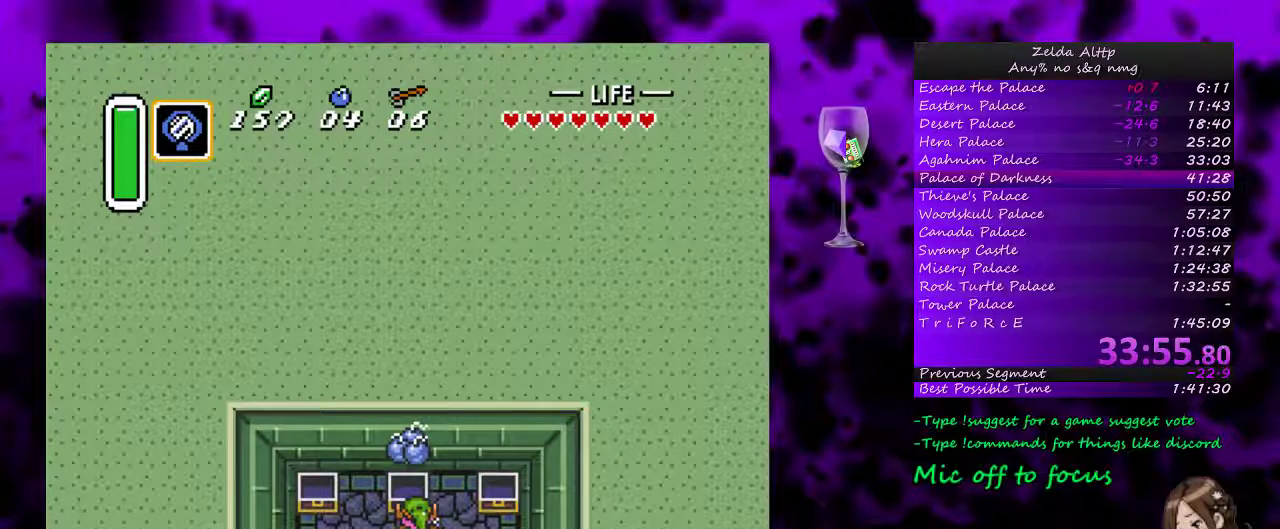
{"buttons": ["A", "DPAD_DOWN"], "events": [[50, "A", "down"], [100, "A", "up"], [133, "DPAD_DOWN", "down"], [133, "DPAD_LEFT", "down"], [167, "A", "down"], [233, "A", "up"], [333, "A", "down"], [333, "DPAD_LEFT", "up"], [383, "A", "up"], [450, "A", "down"]]}
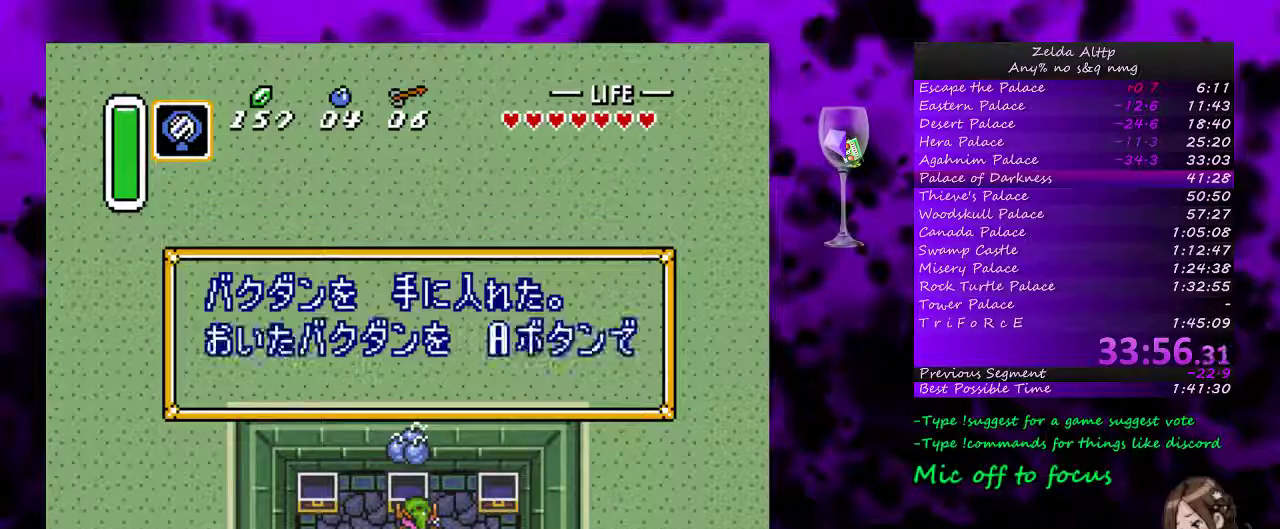
{"buttons": ["A", "DPAD_DOWN"], "events": [[50, "A", "up"], [117, "A", "down"], [200, "A", "up"], [267, "A", "down"]]}
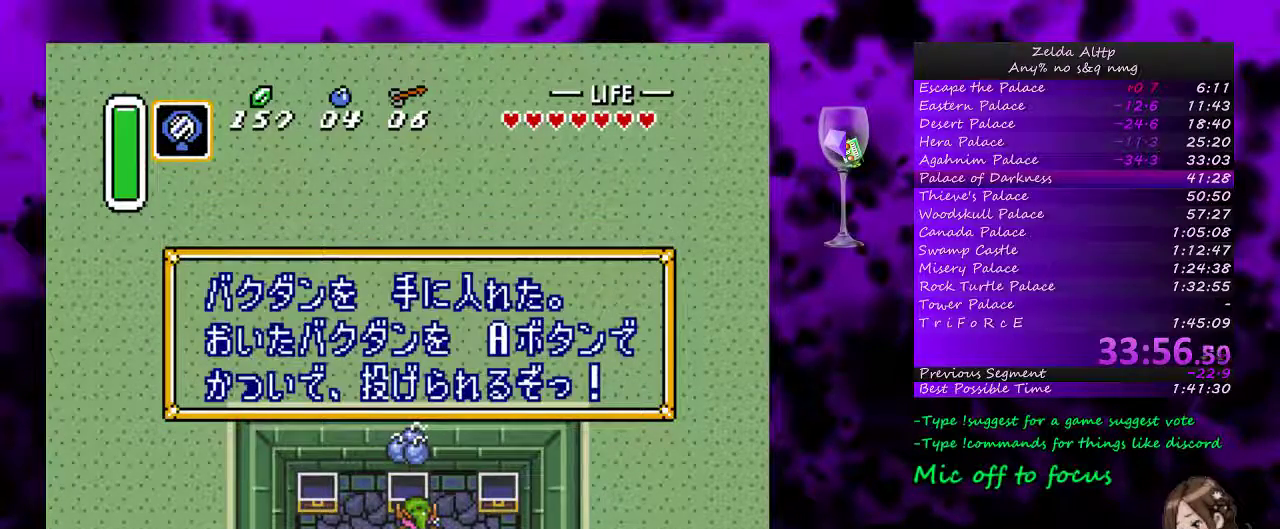
{"buttons": ["DPAD_DOWN"], "events": [[200, "A", "up"], [267, "DPAD_LEFT", "down"], [333, "DPAD_LEFT", "up"]]}
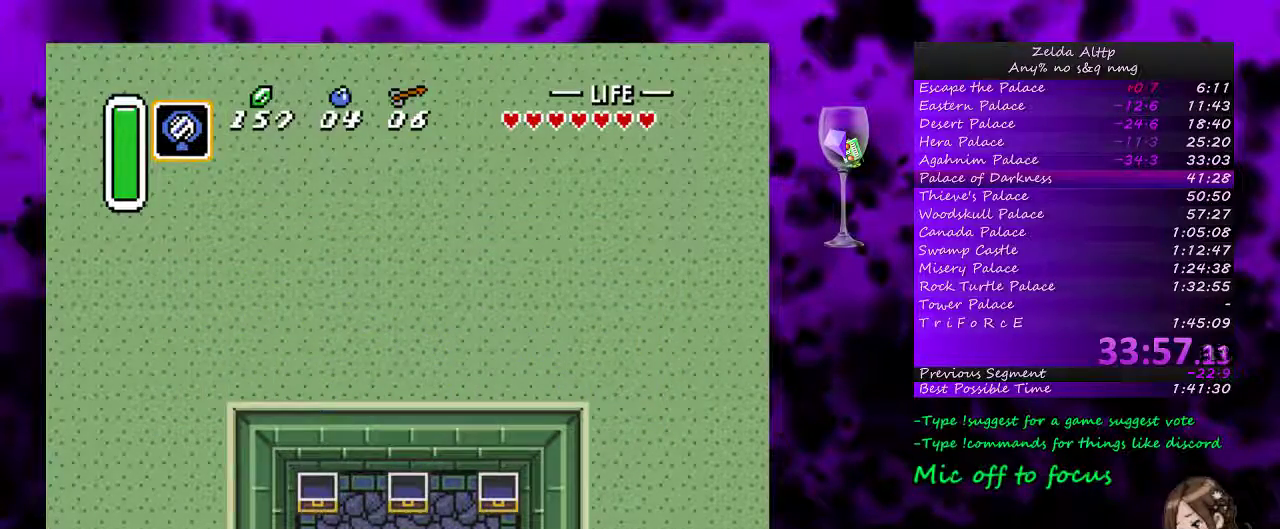
{"buttons": ["DPAD_DOWN"], "events": []}
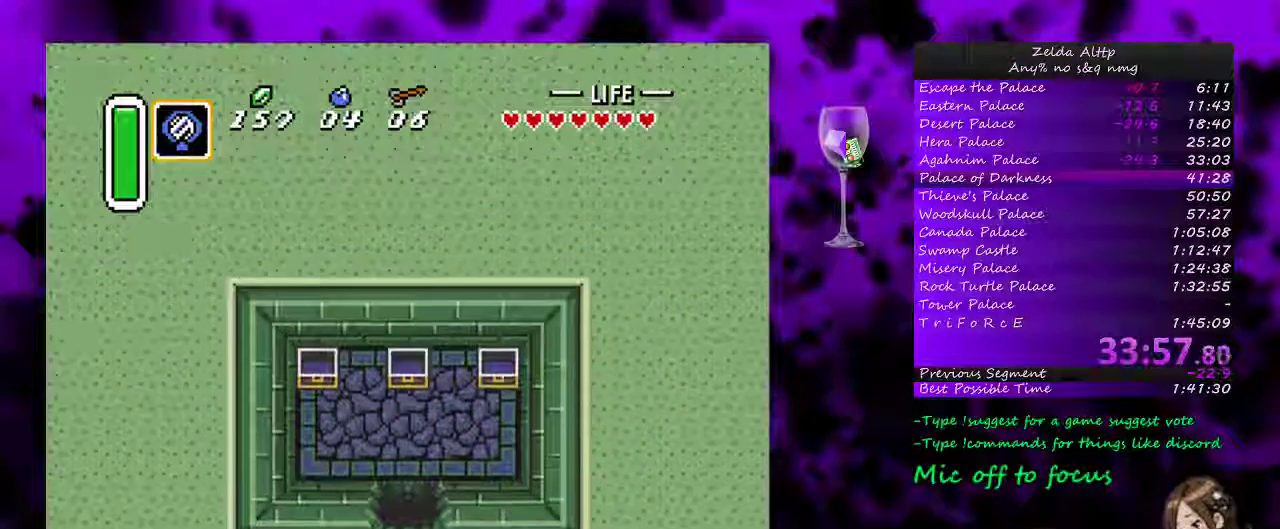
{"buttons": [], "events": [[133, "DPAD_DOWN", "up"]]}
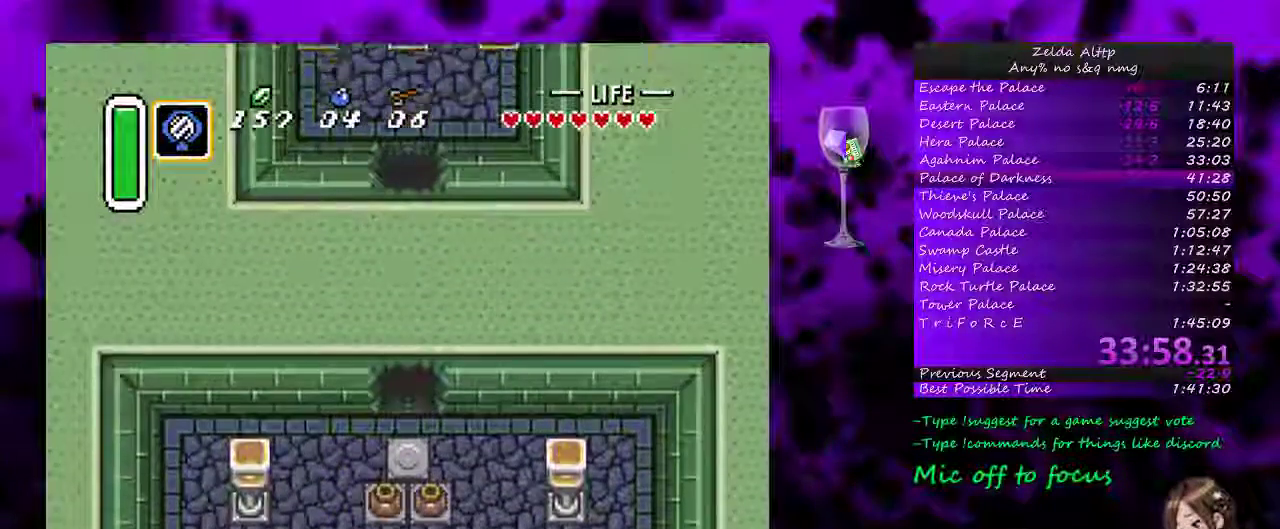
{"buttons": ["DPAD_RIGHT"], "events": [[17, "DPAD_DOWN", "down"], [17, "DPAD_RIGHT", "down"], [400, "DPAD_DOWN", "up"]]}
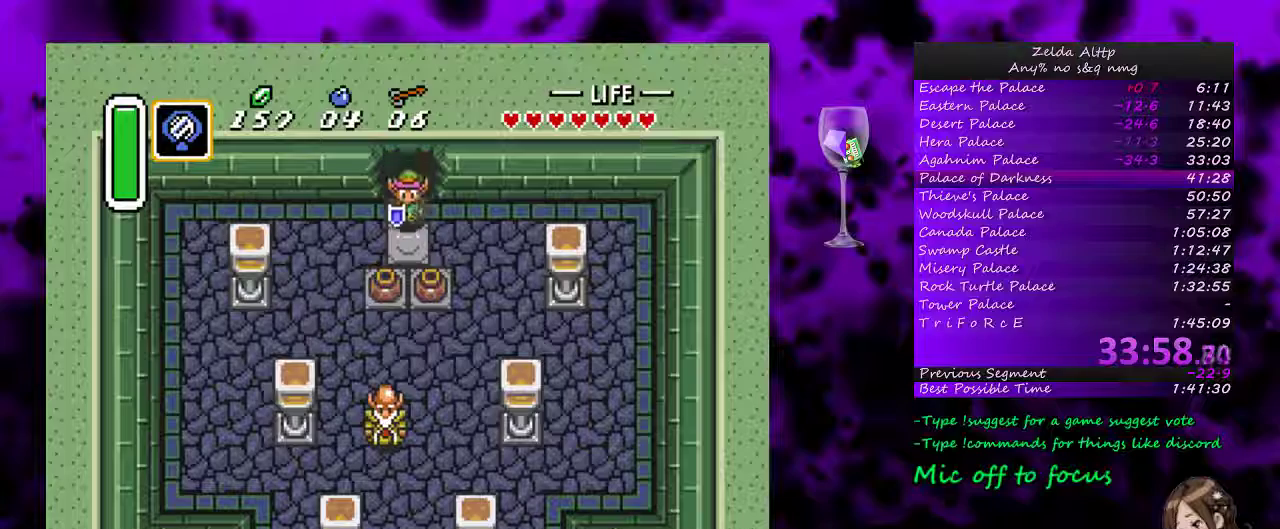
{"buttons": ["DPAD_DOWN"], "events": [[367, "DPAD_DOWN", "down"], [467, "DPAD_RIGHT", "up"]]}
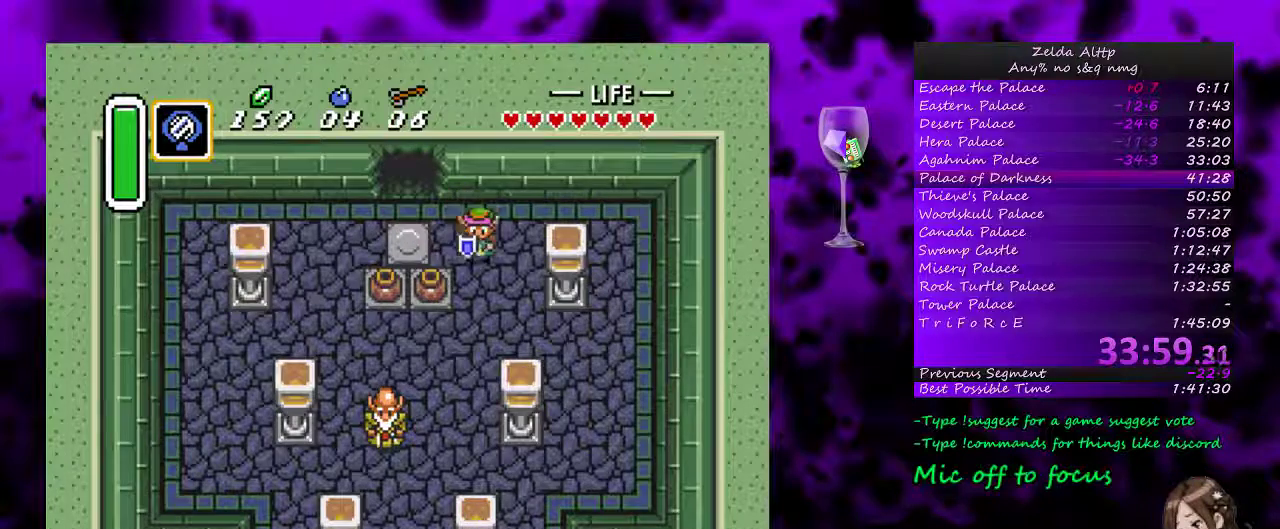
{"buttons": ["DPAD_DOWN", "DPAD_LEFT"], "events": [[300, "DPAD_LEFT", "down"]]}
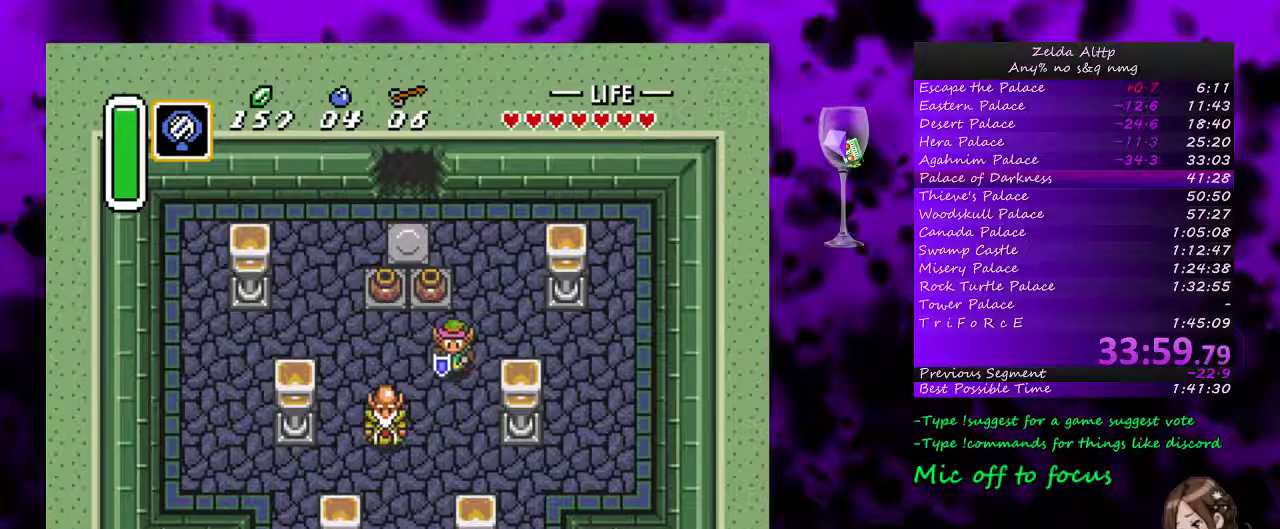
{"buttons": ["A"], "events": [[117, "DPAD_LEFT", "up"], [133, "A", "down"], [267, "DPAD_DOWN", "up"]]}